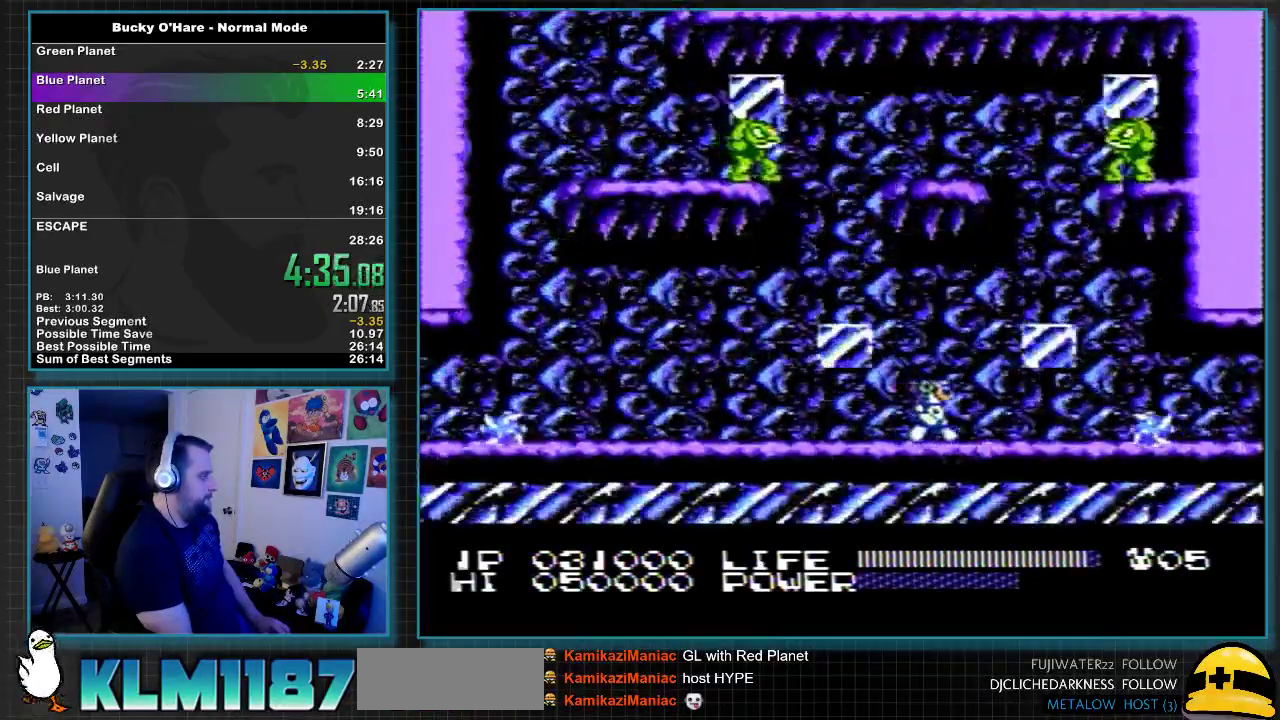
Gameplay with a controller (Nintendo layout); each line is a JSON object with the inputs held at the frame after it. "events" lists button and stick changes between this image and that frame as [ms after this image, input, new state], when the widget could be followed in between. Not read: L3 R3 left_stick right_stick.
{"buttons": ["DPAD_RIGHT"], "events": [[117, "A", "down"], [250, "A", "up"]]}
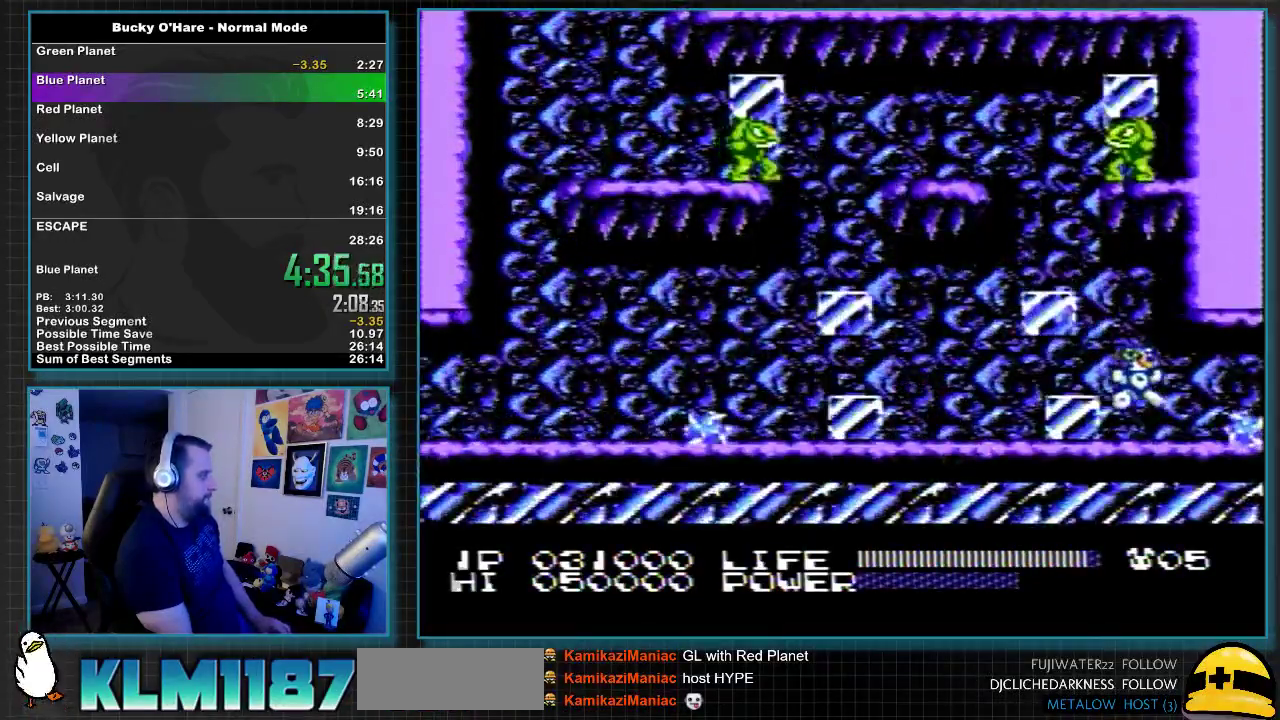
{"buttons": ["DPAD_RIGHT"], "events": []}
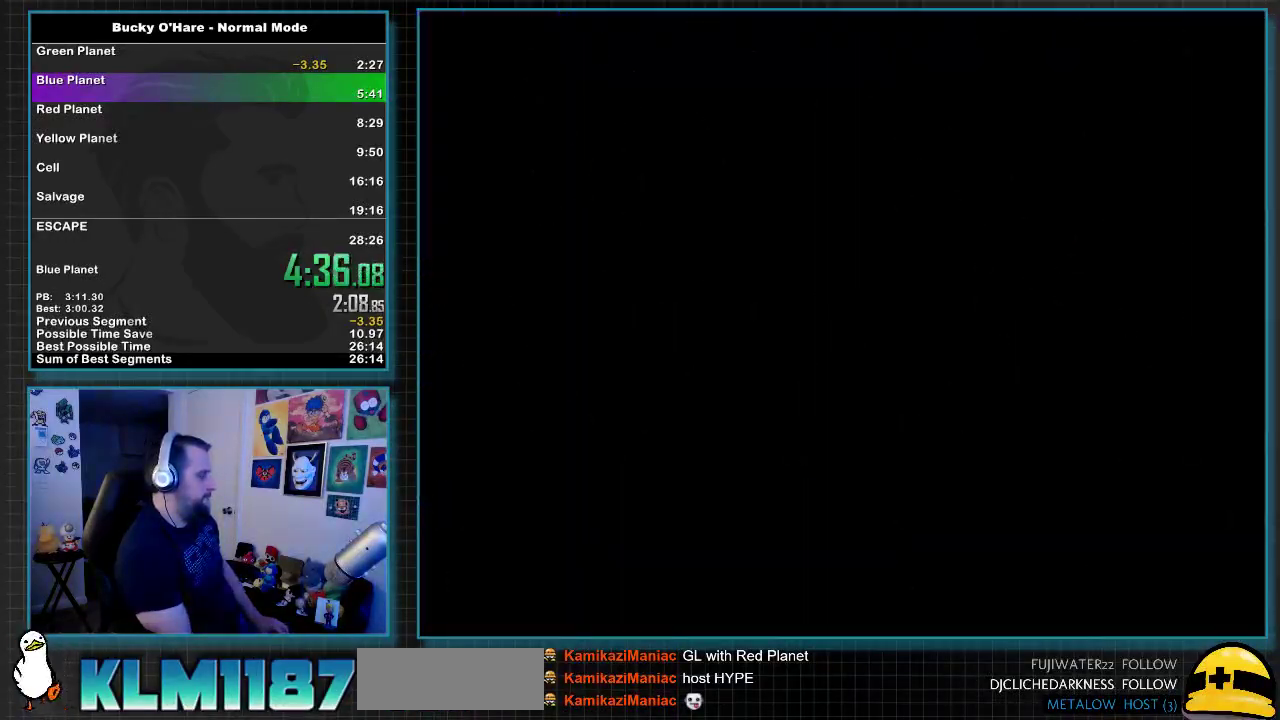
{"buttons": ["DPAD_RIGHT"], "events": []}
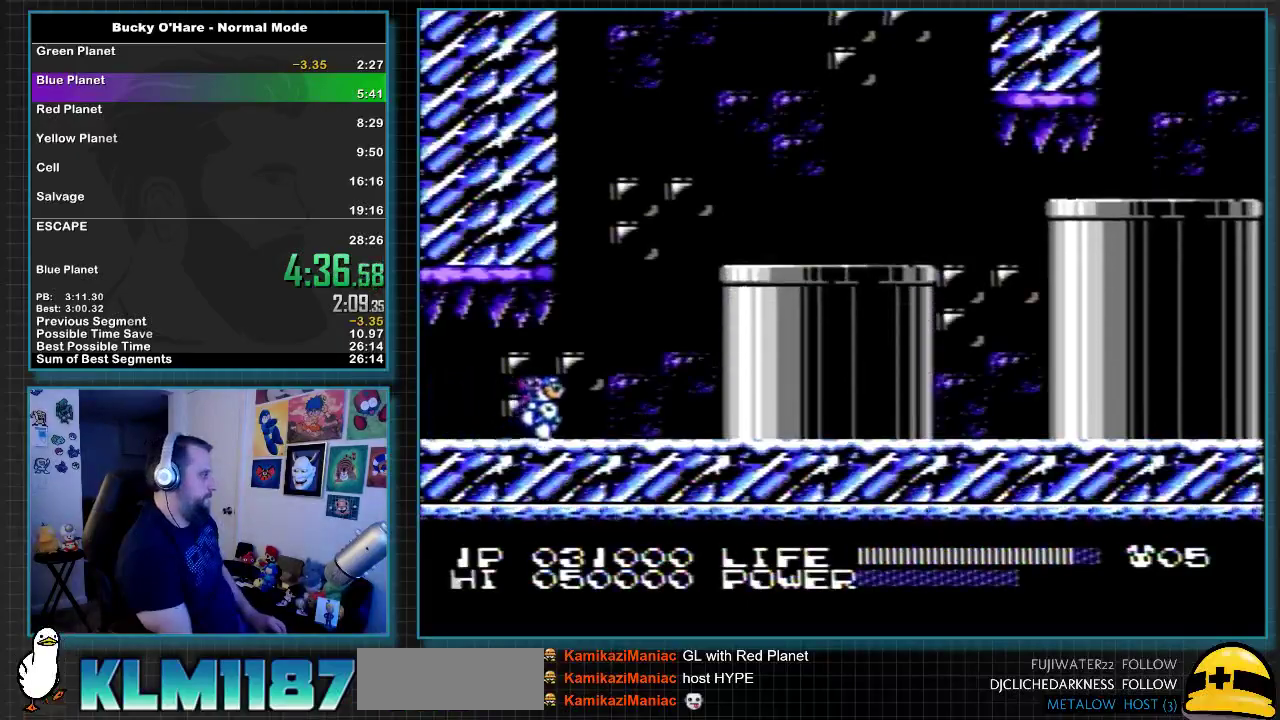
{"buttons": ["A", "DPAD_RIGHT"], "events": [[383, "A", "down"]]}
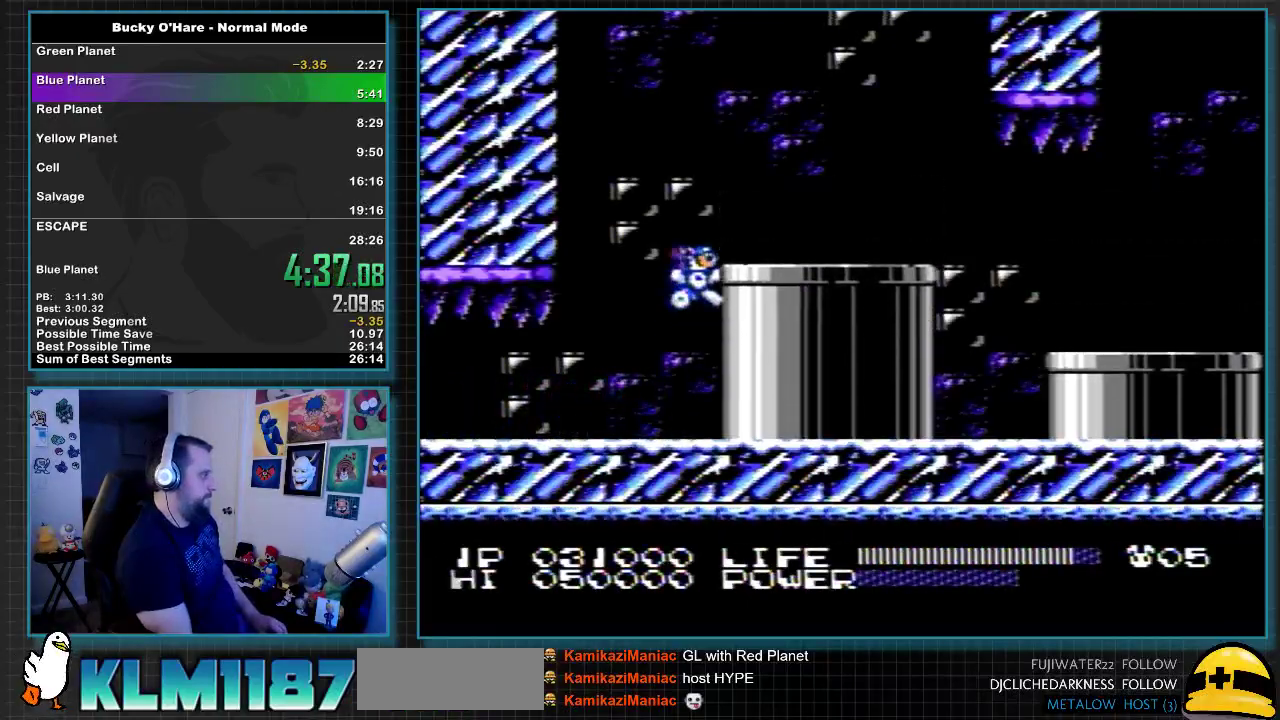
{"buttons": ["DPAD_RIGHT"], "events": [[167, "A", "up"]]}
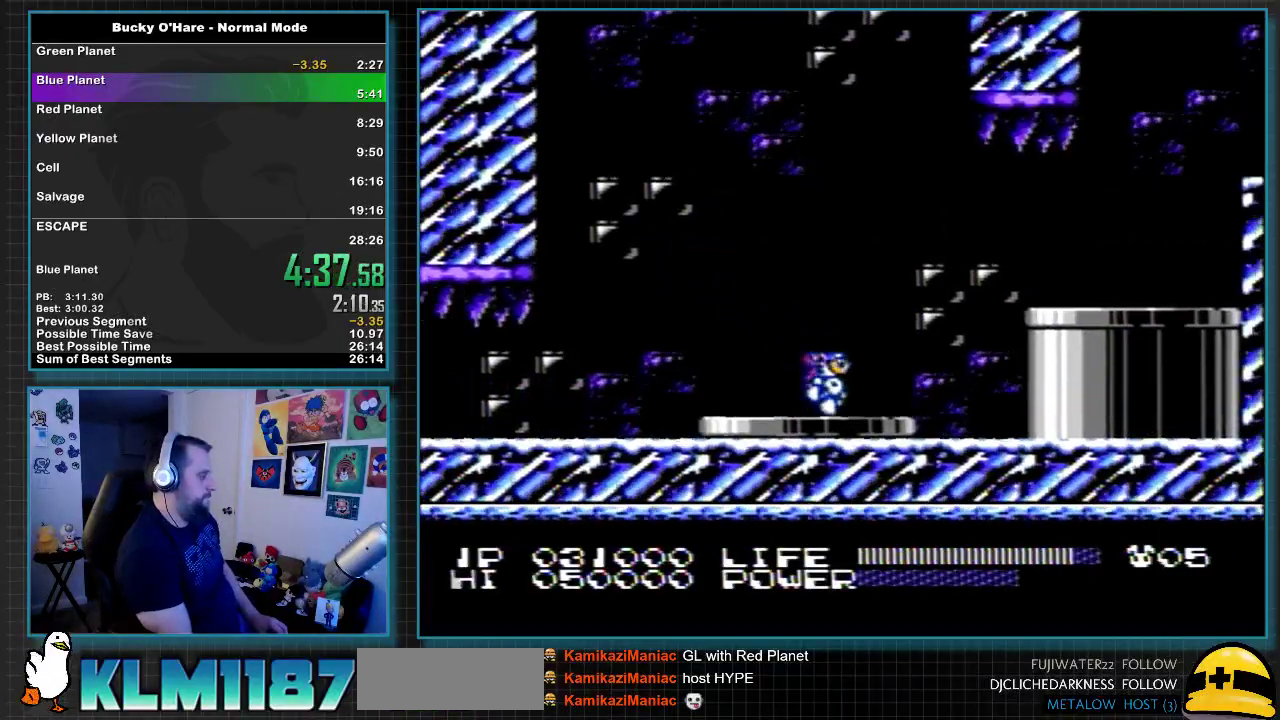
{"buttons": ["DPAD_RIGHT"], "events": []}
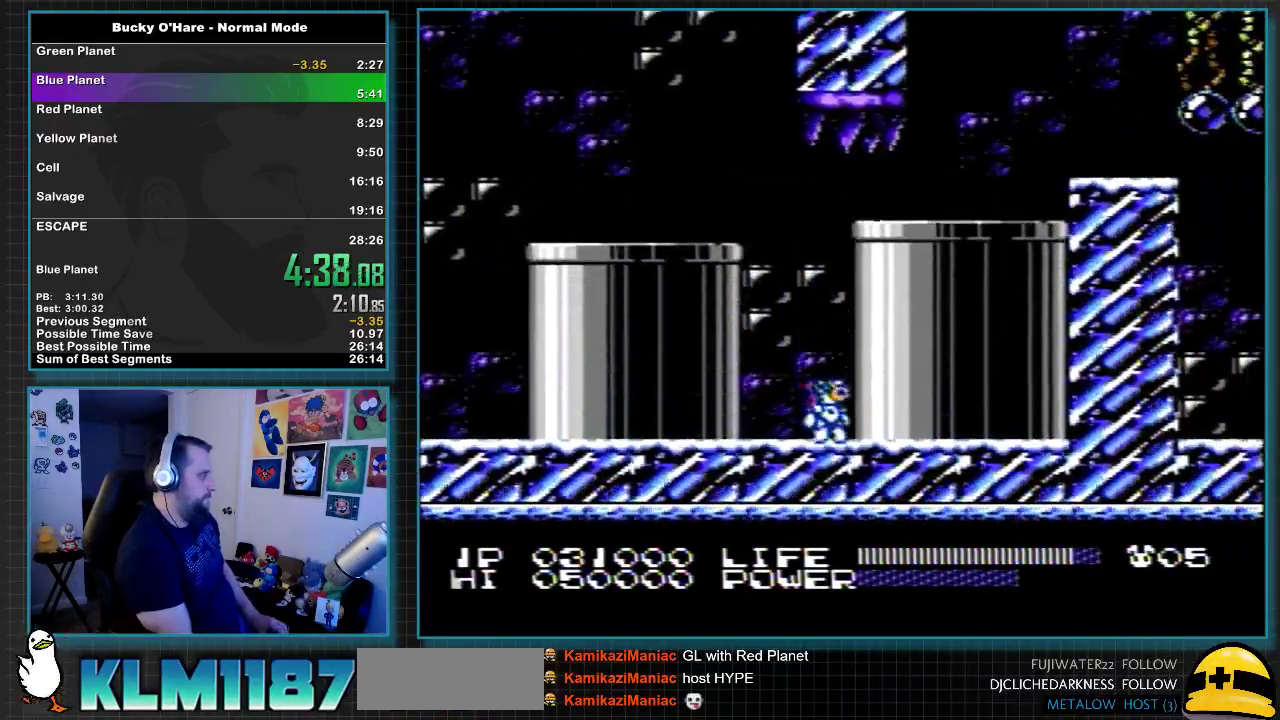
{"buttons": ["DPAD_RIGHT"], "events": [[67, "A", "down"], [317, "A", "up"]]}
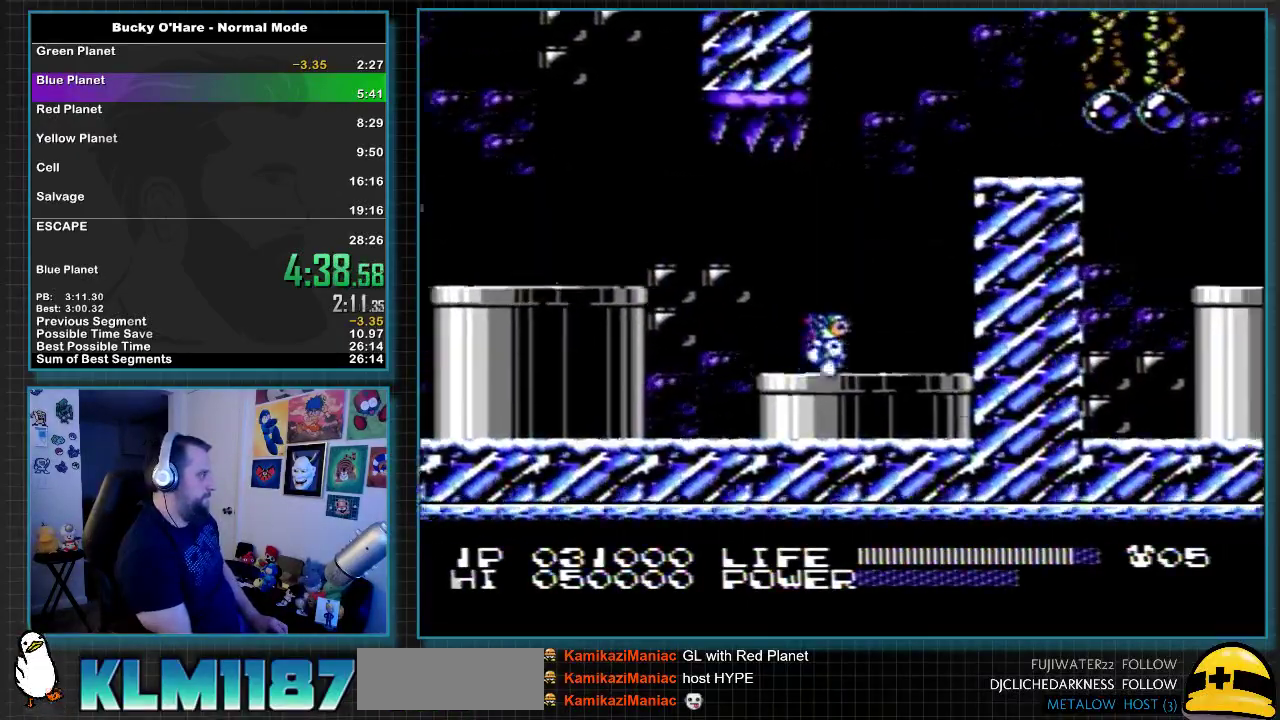
{"buttons": ["DPAD_RIGHT"], "events": []}
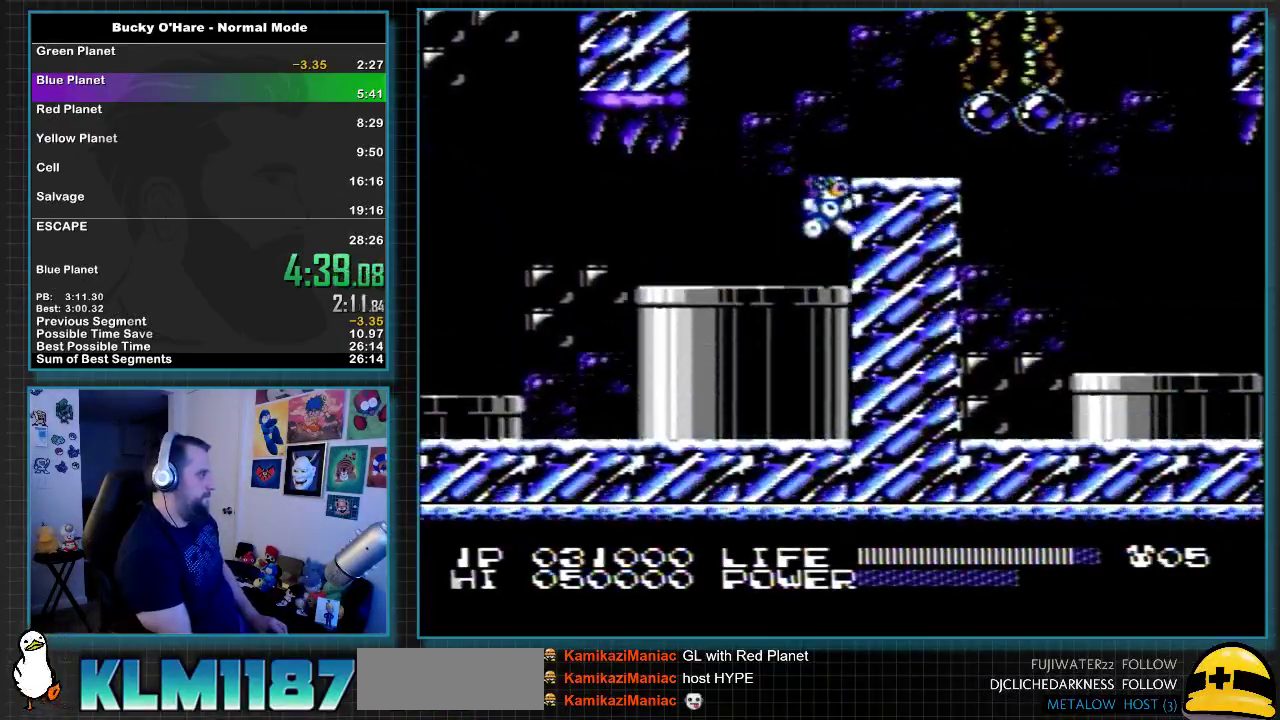
{"buttons": ["DPAD_RIGHT"], "events": [[33, "A", "down"], [183, "A", "up"], [217, "B", "down"], [317, "B", "up"]]}
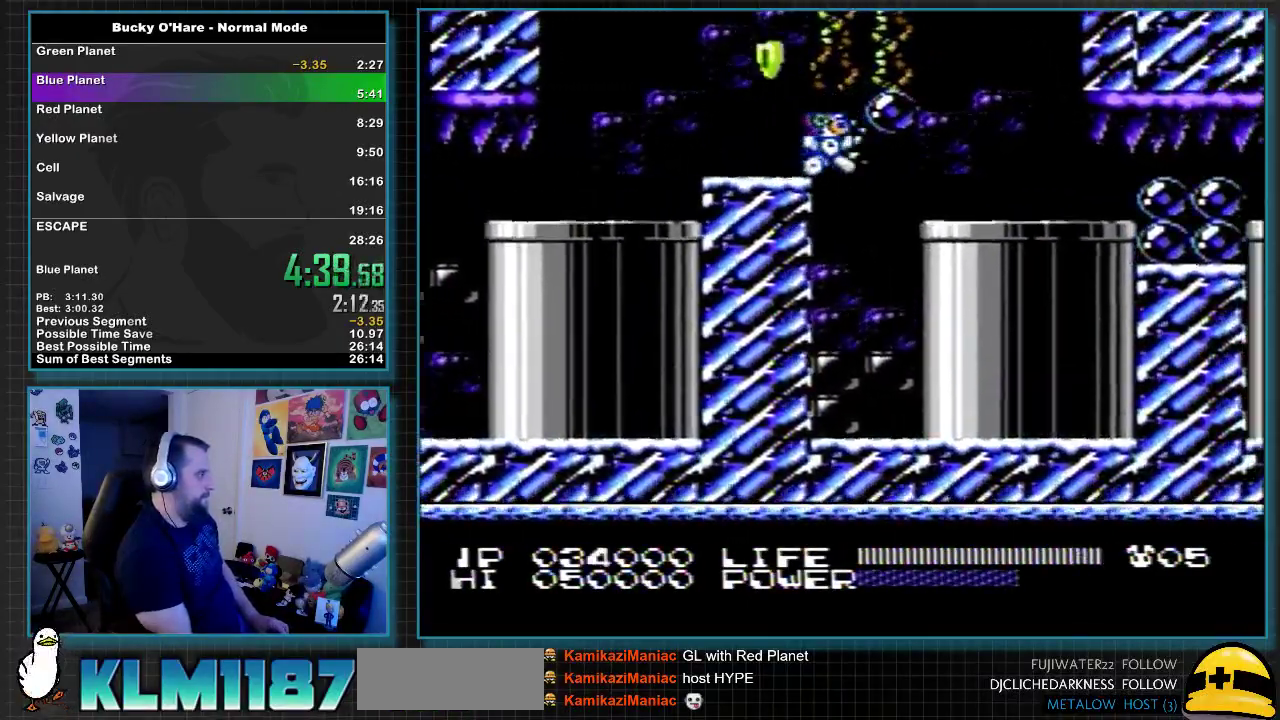
{"buttons": ["A", "DPAD_RIGHT"], "events": [[500, "A", "down"]]}
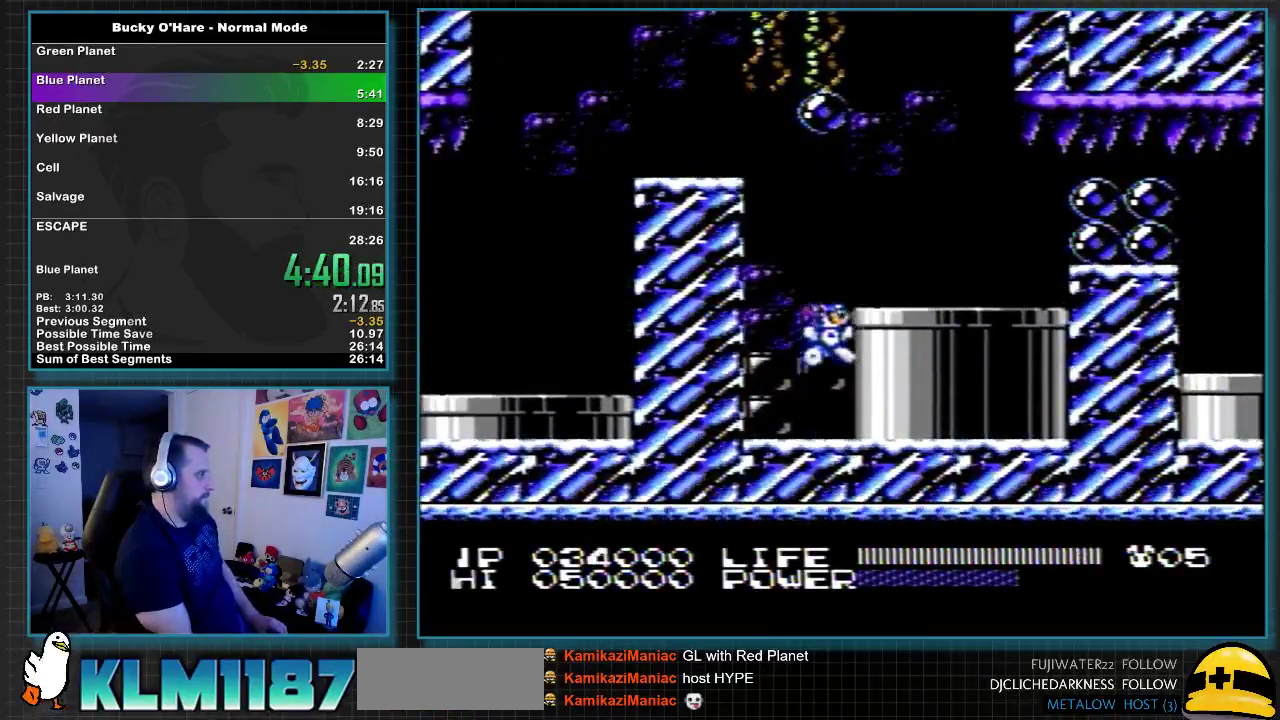
{"buttons": ["DPAD_DOWN"], "events": [[167, "A", "up"], [400, "DPAD_DOWN", "down"], [400, "DPAD_RIGHT", "up"]]}
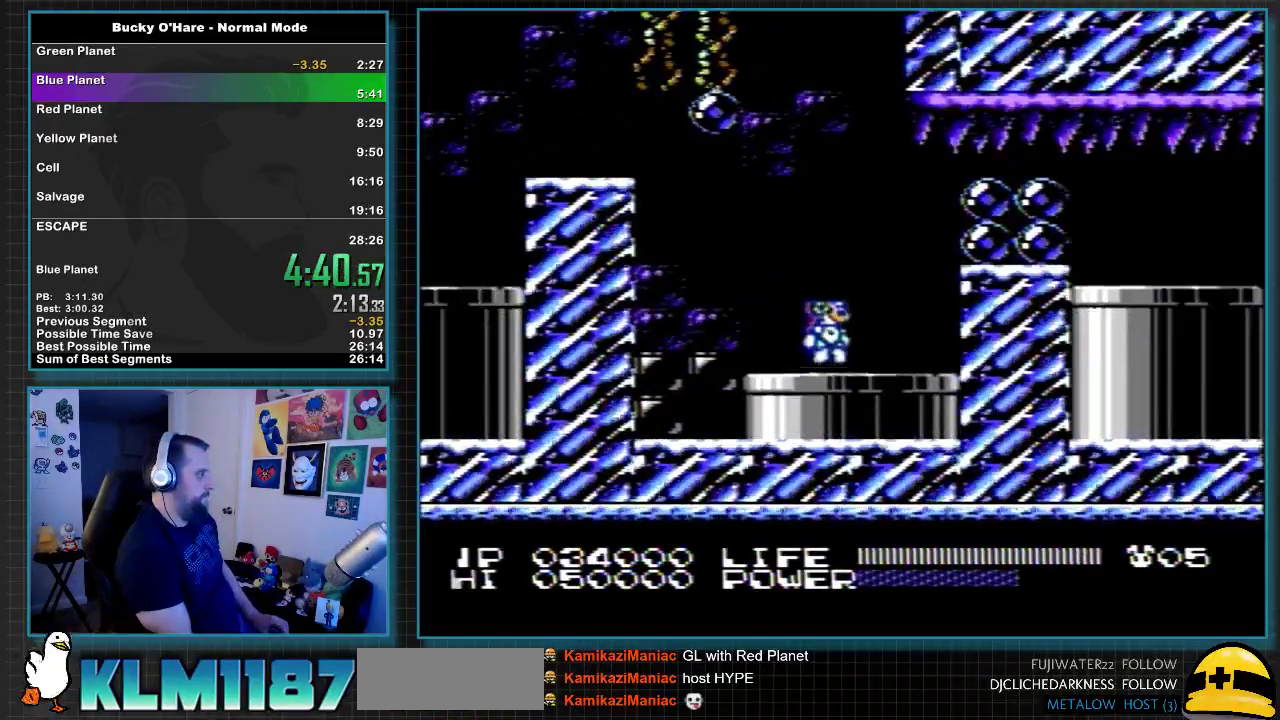
{"buttons": [], "events": [[33, "DPAD_DOWN", "up"], [67, "A", "down"], [150, "B", "down"], [183, "A", "up"], [217, "B", "up"], [400, "B", "down"], [467, "B", "up"]]}
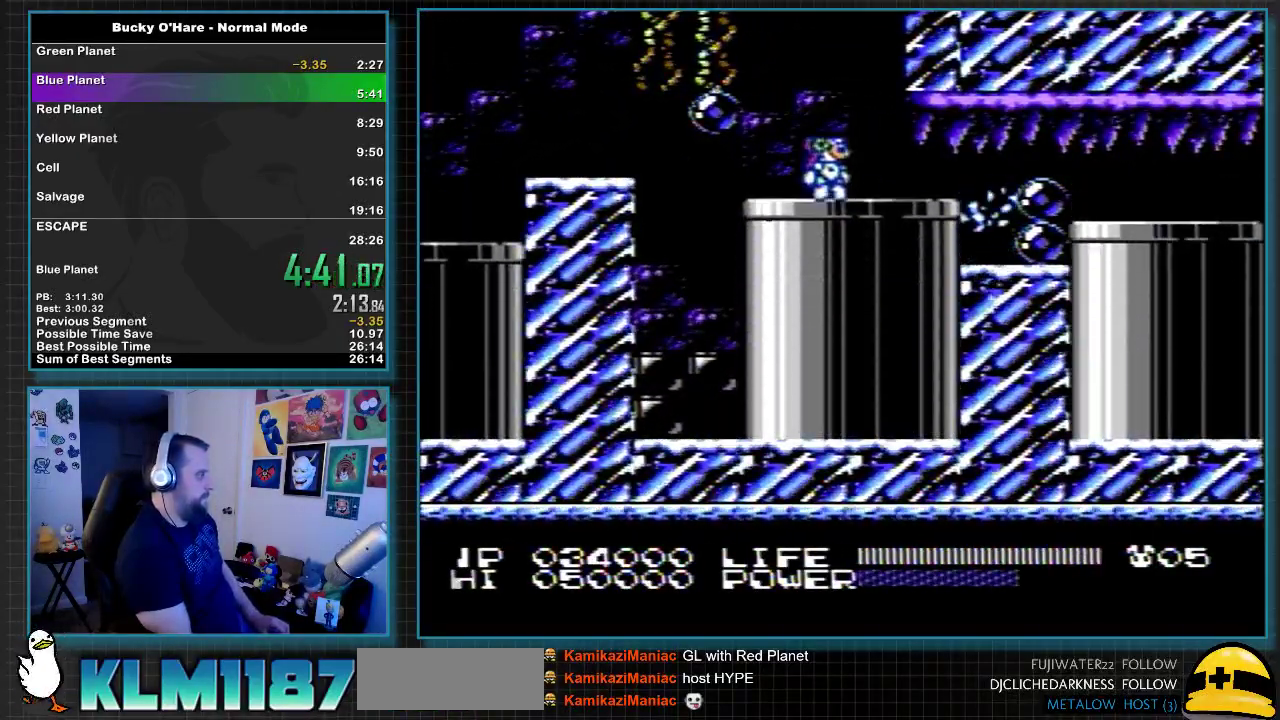
{"buttons": ["DPAD_RIGHT"], "events": [[67, "B", "down"], [133, "B", "up"], [400, "B", "down"], [400, "DPAD_RIGHT", "down"], [467, "B", "up"]]}
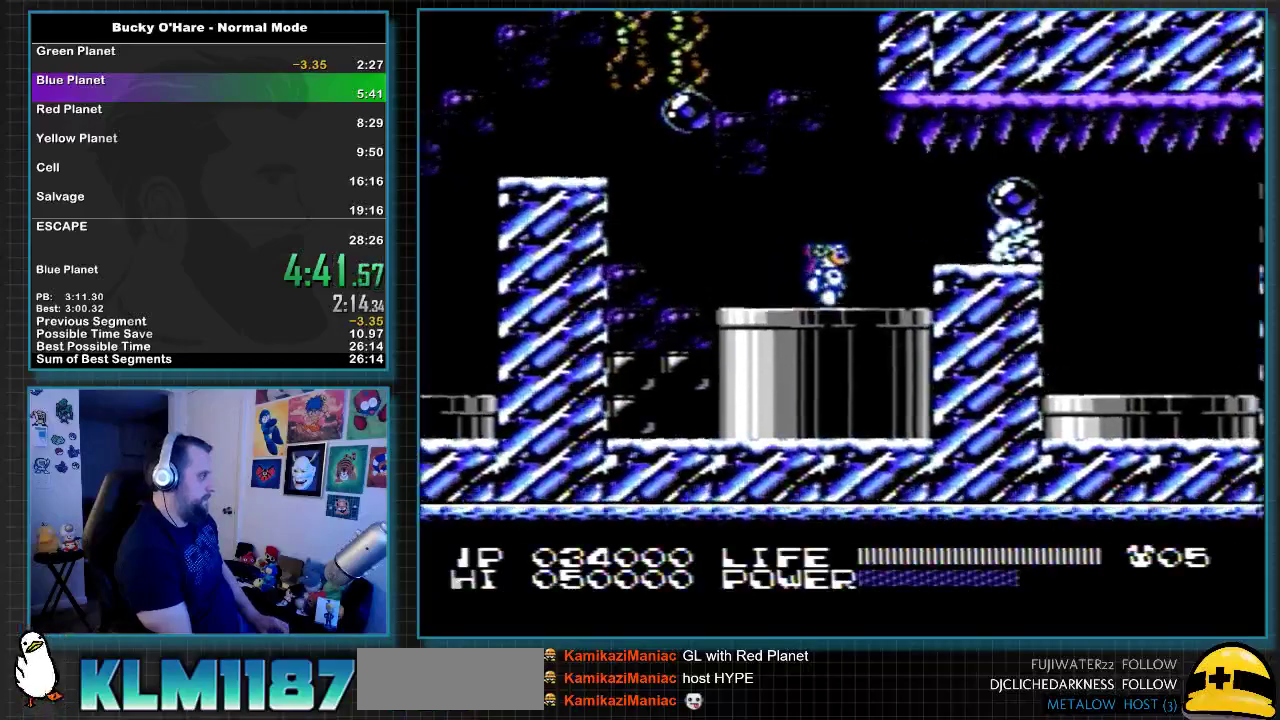
{"buttons": ["DPAD_RIGHT"], "events": []}
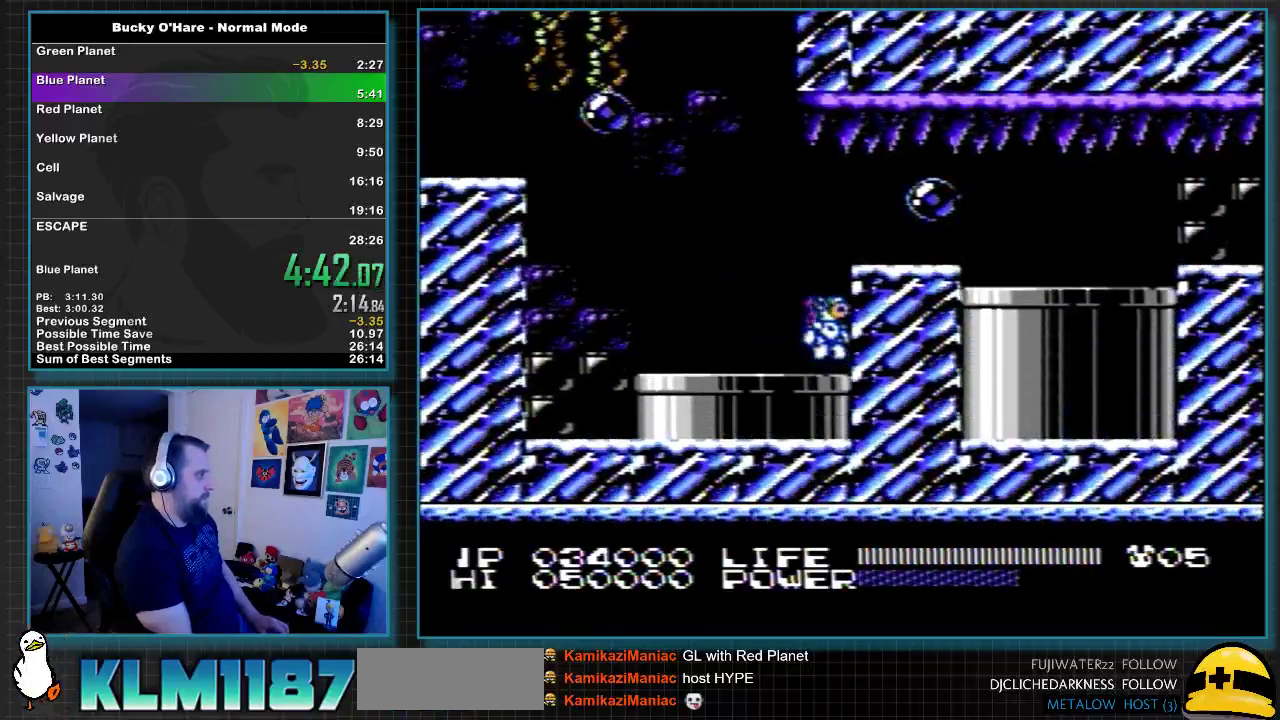
{"buttons": ["DPAD_RIGHT"], "events": [[417, "B", "down"], [500, "B", "up"]]}
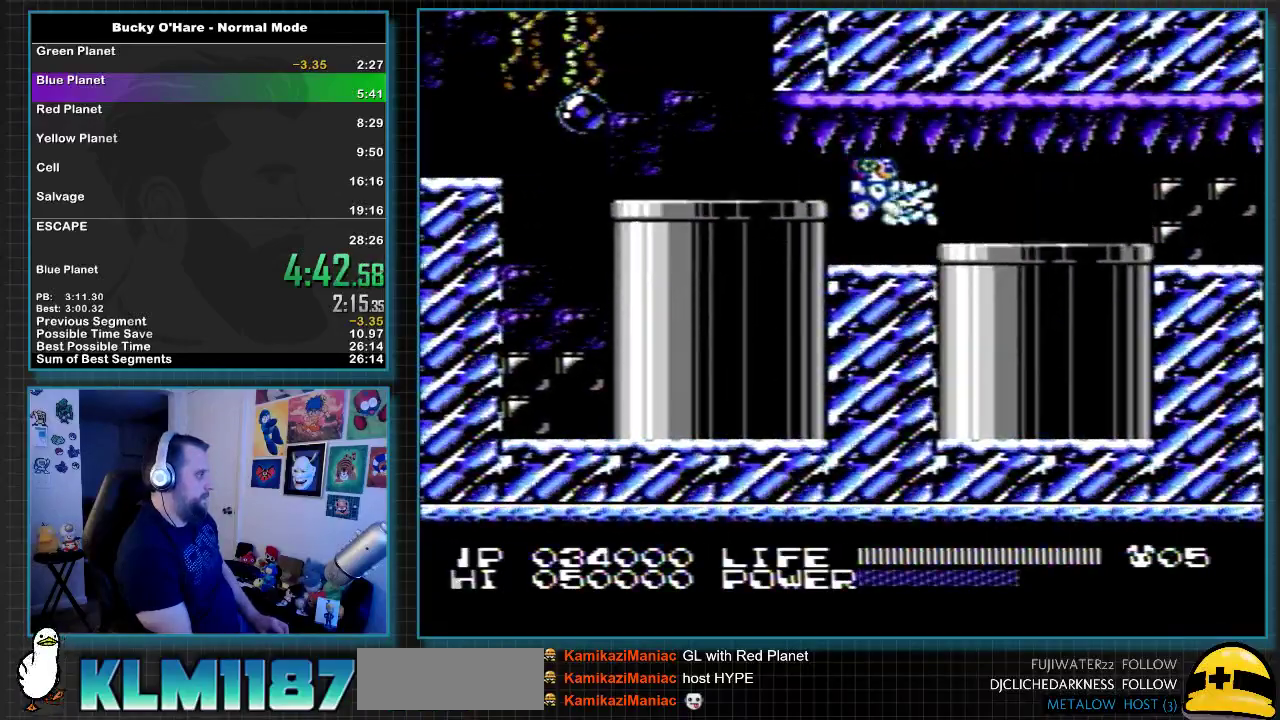
{"buttons": ["DPAD_RIGHT"], "events": []}
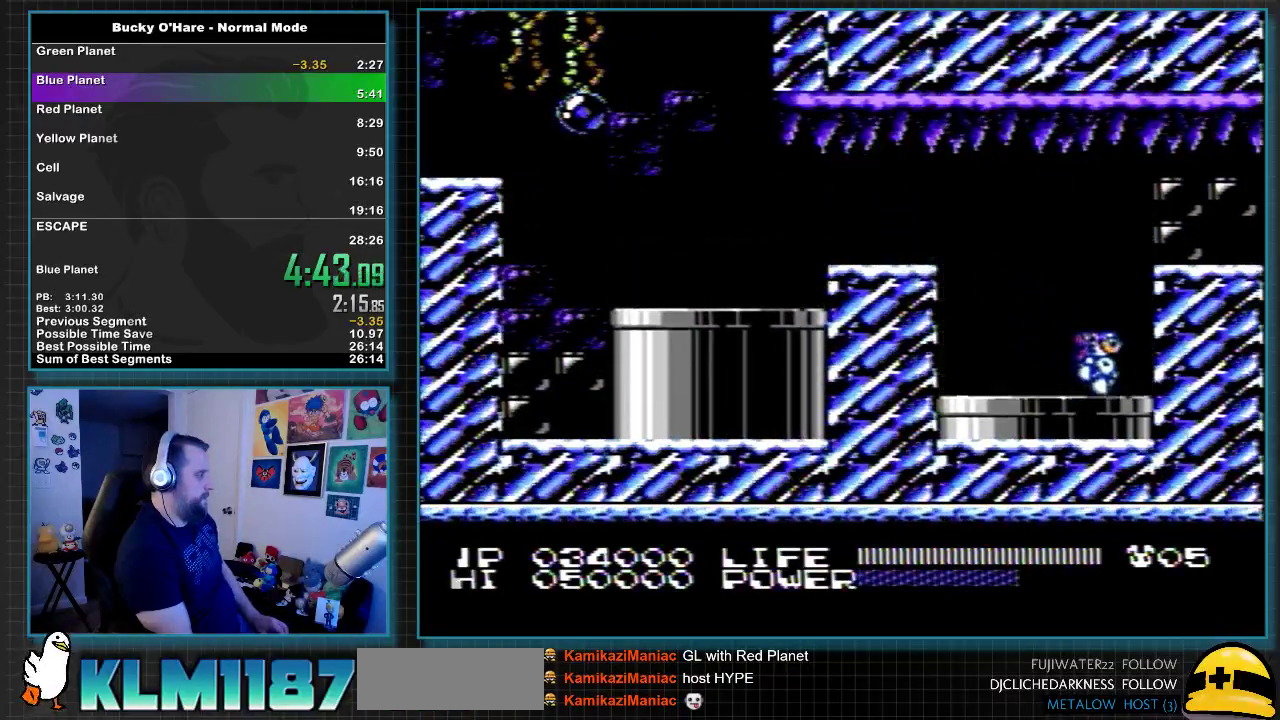
{"buttons": ["DPAD_RIGHT"], "events": []}
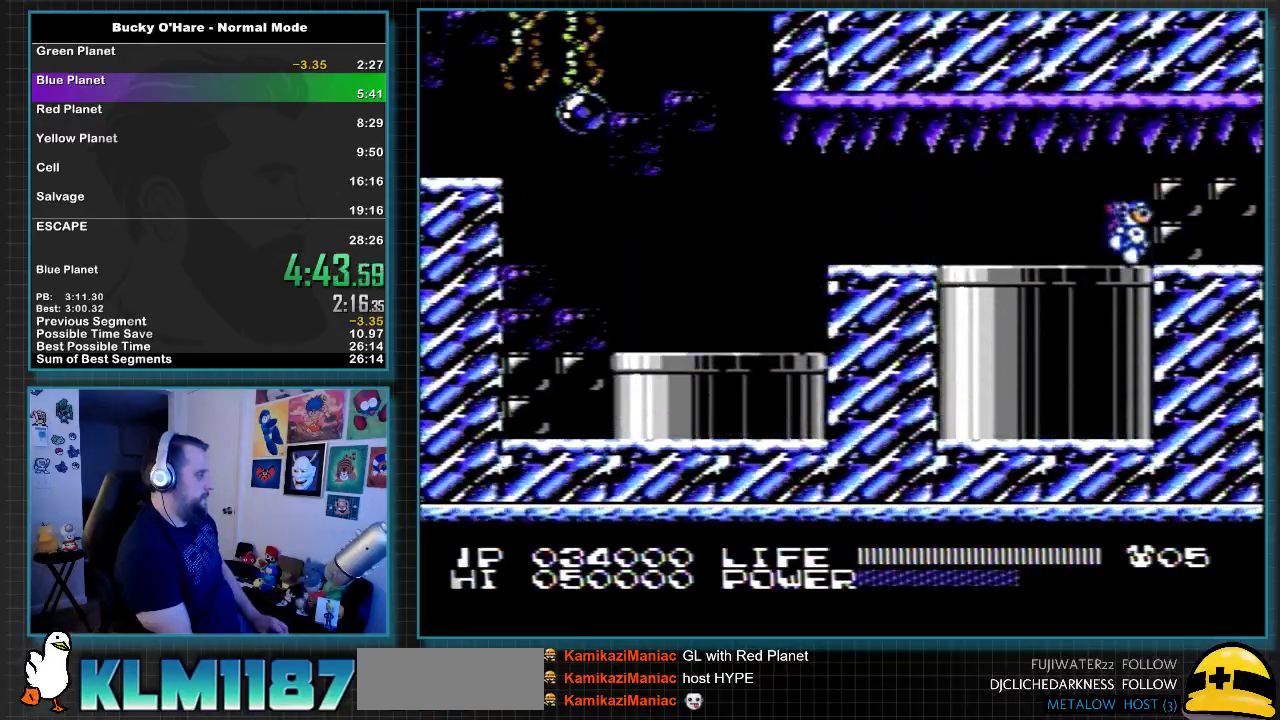
{"buttons": ["DPAD_RIGHT"], "events": []}
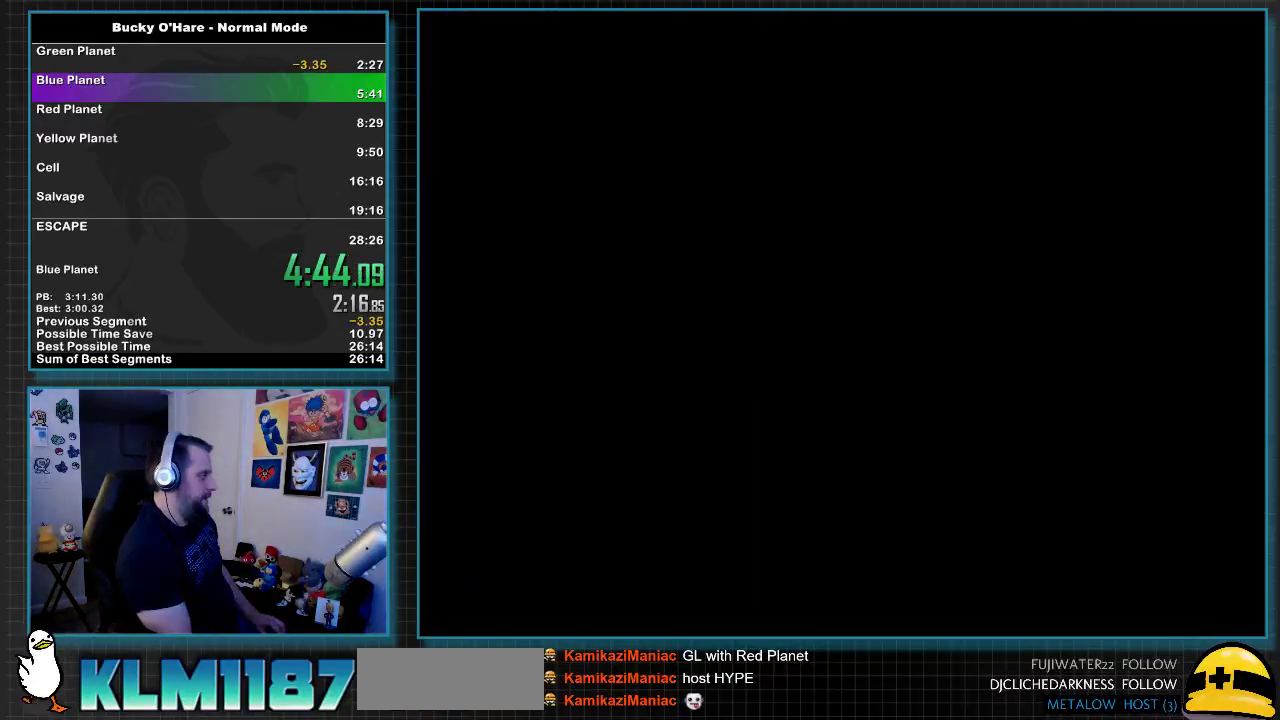
{"buttons": ["DPAD_RIGHT"], "events": []}
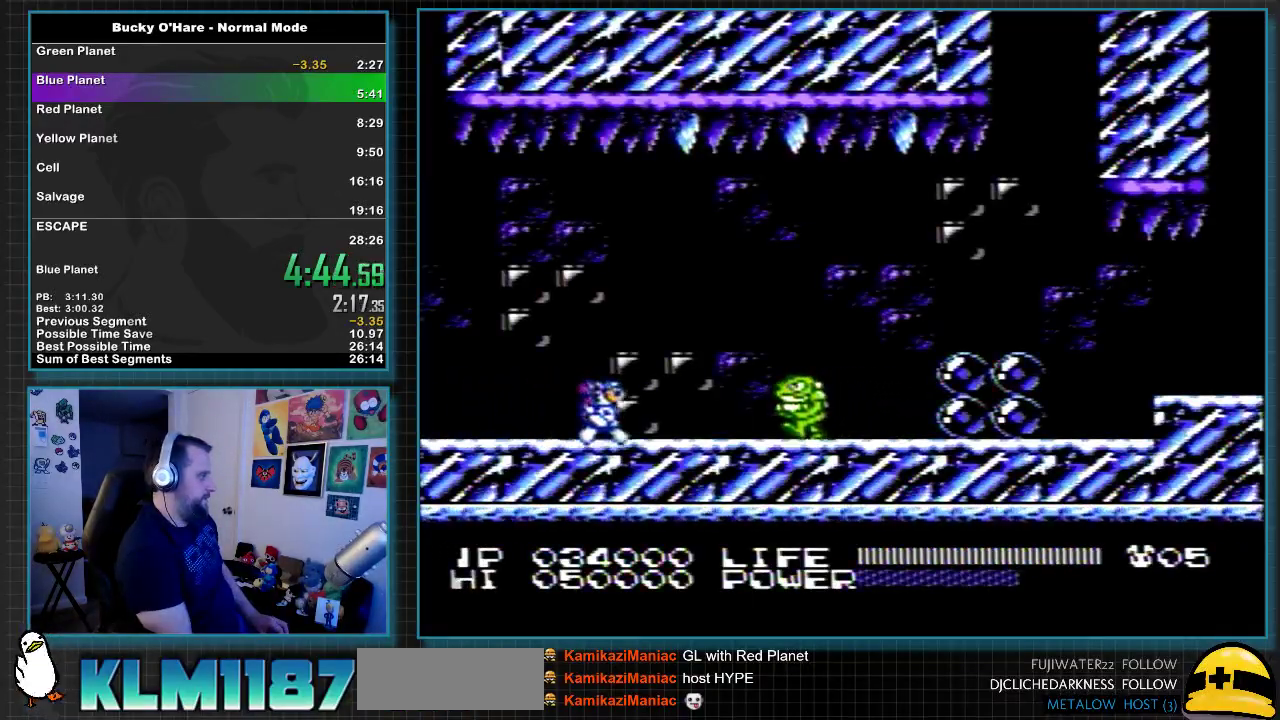
{"buttons": ["DPAD_RIGHT"], "events": [[167, "A", "down"], [250, "A", "up"]]}
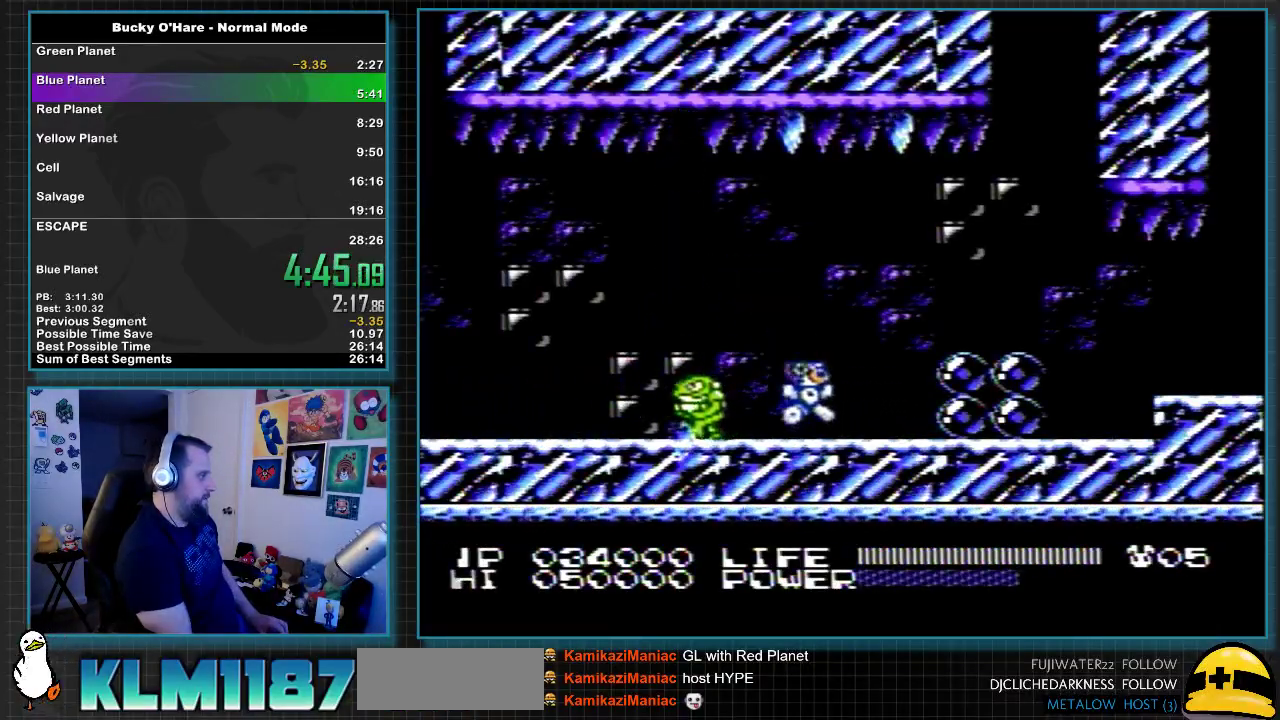
{"buttons": ["DPAD_RIGHT"], "events": [[133, "A", "down"], [183, "A", "up"]]}
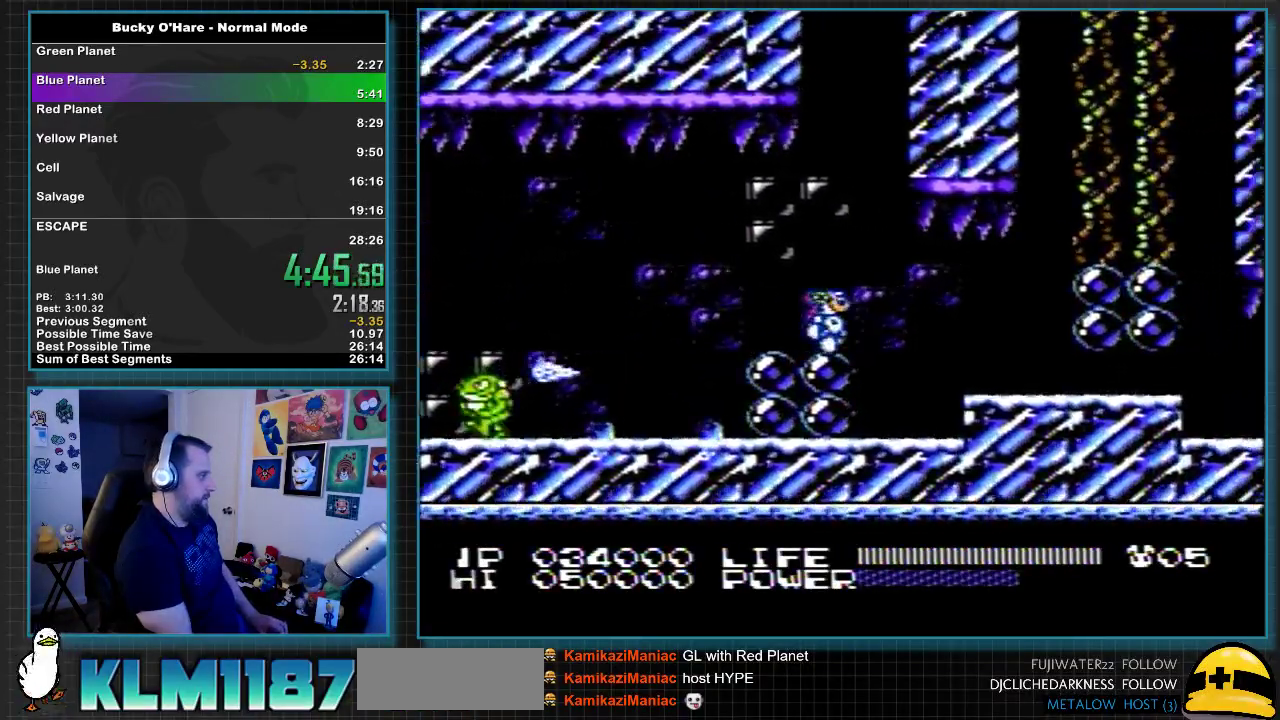
{"buttons": ["A", "B", "DPAD_RIGHT"], "events": [[133, "B", "down"], [250, "B", "up"], [433, "A", "down"], [500, "B", "down"]]}
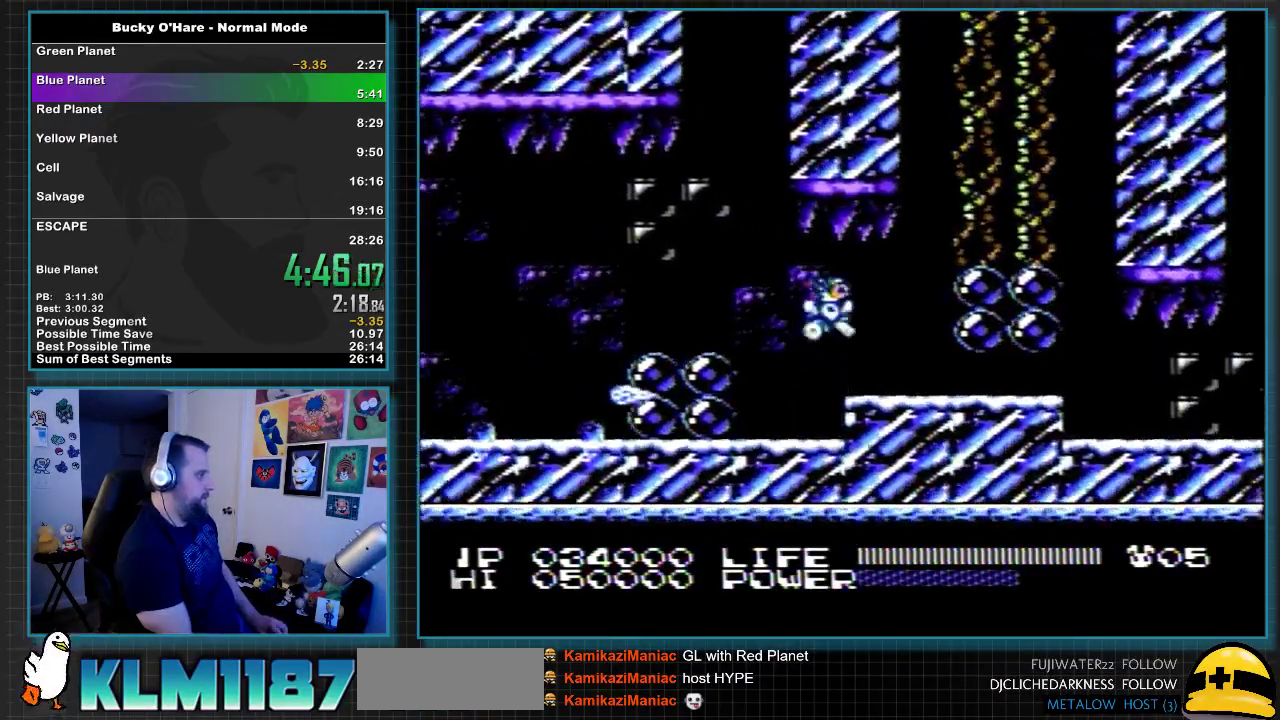
{"buttons": ["DPAD_RIGHT"], "events": [[33, "A", "up"], [67, "B", "up"], [350, "B", "down"], [450, "B", "up"]]}
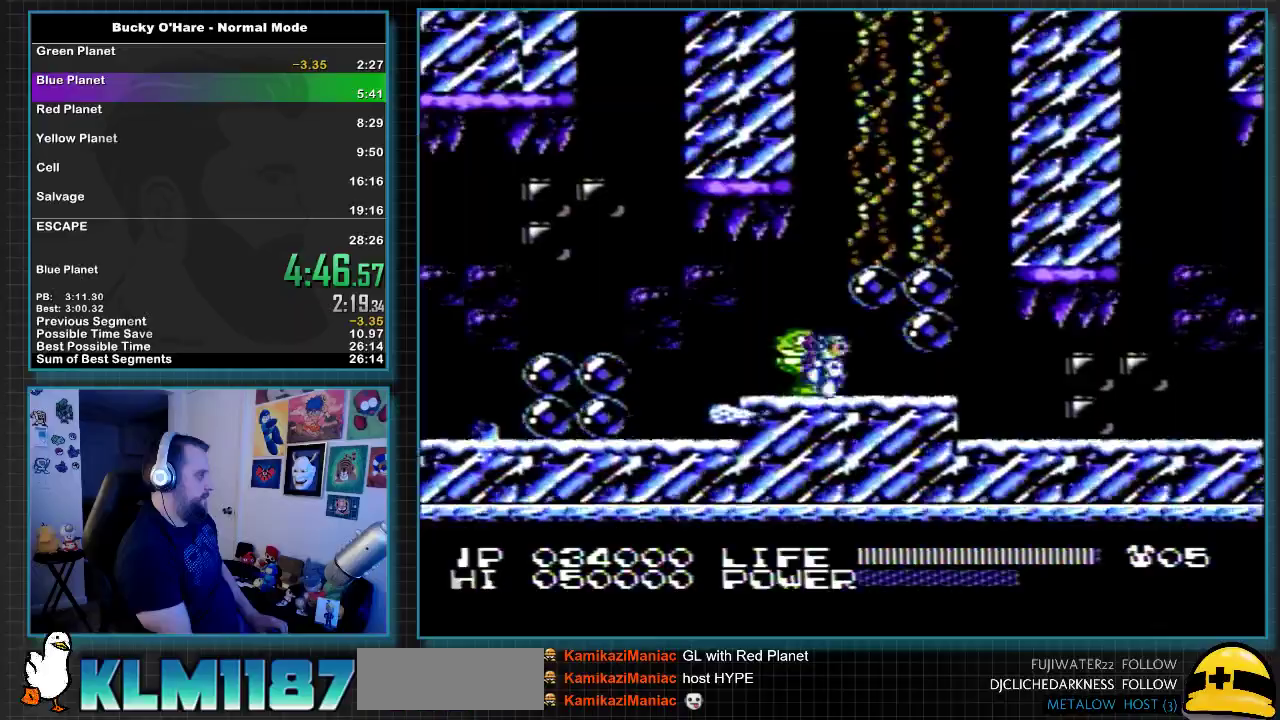
{"buttons": ["DPAD_RIGHT"], "events": [[167, "B", "down"], [217, "B", "up"]]}
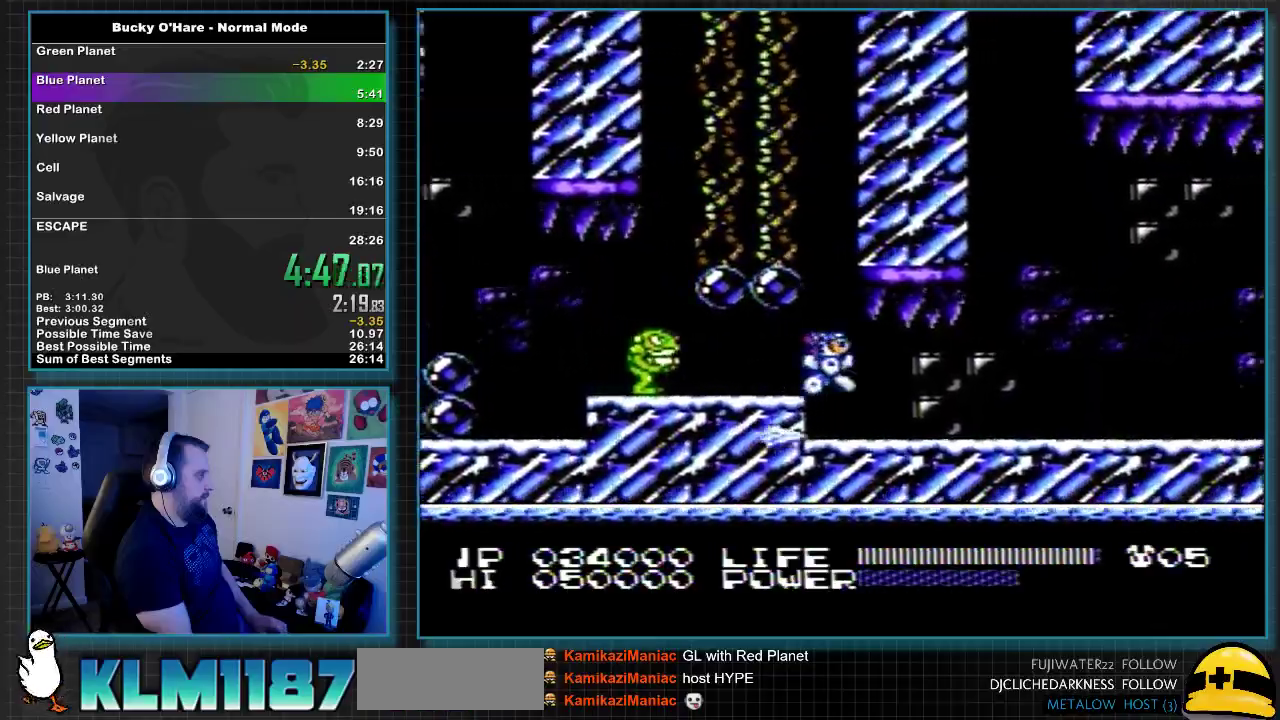
{"buttons": ["DPAD_RIGHT"], "events": []}
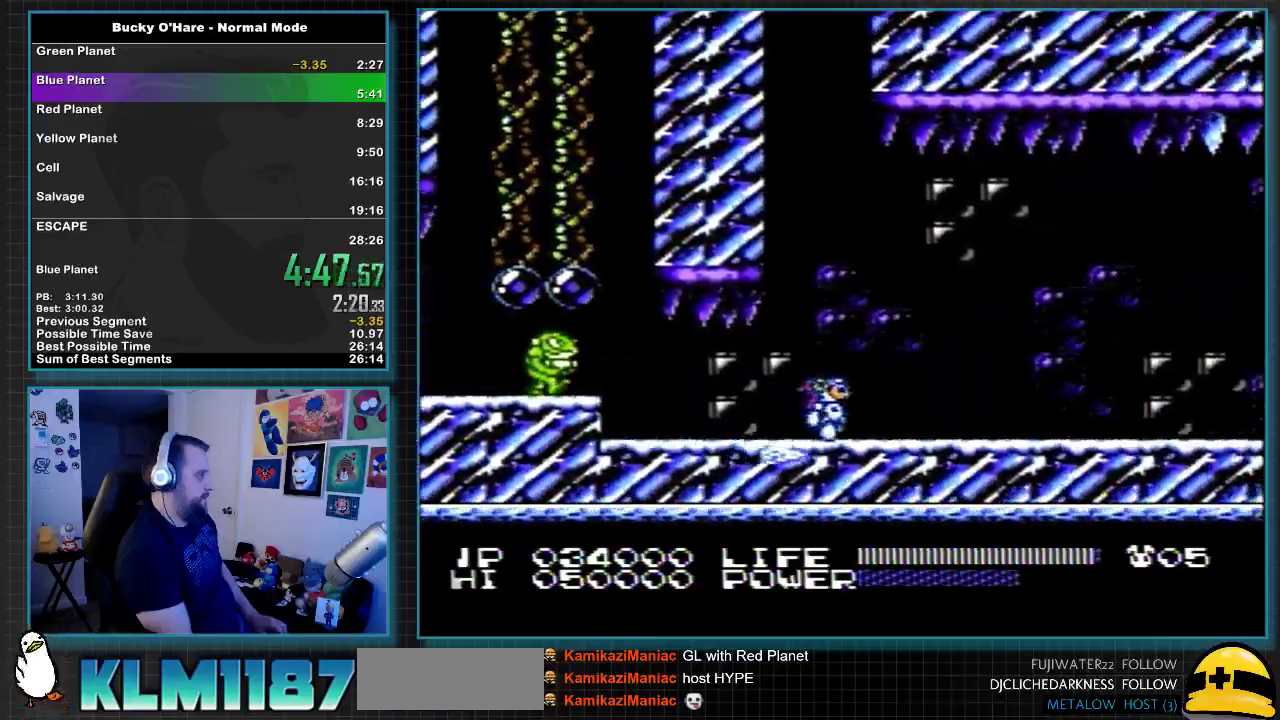
{"buttons": ["DPAD_RIGHT"], "events": []}
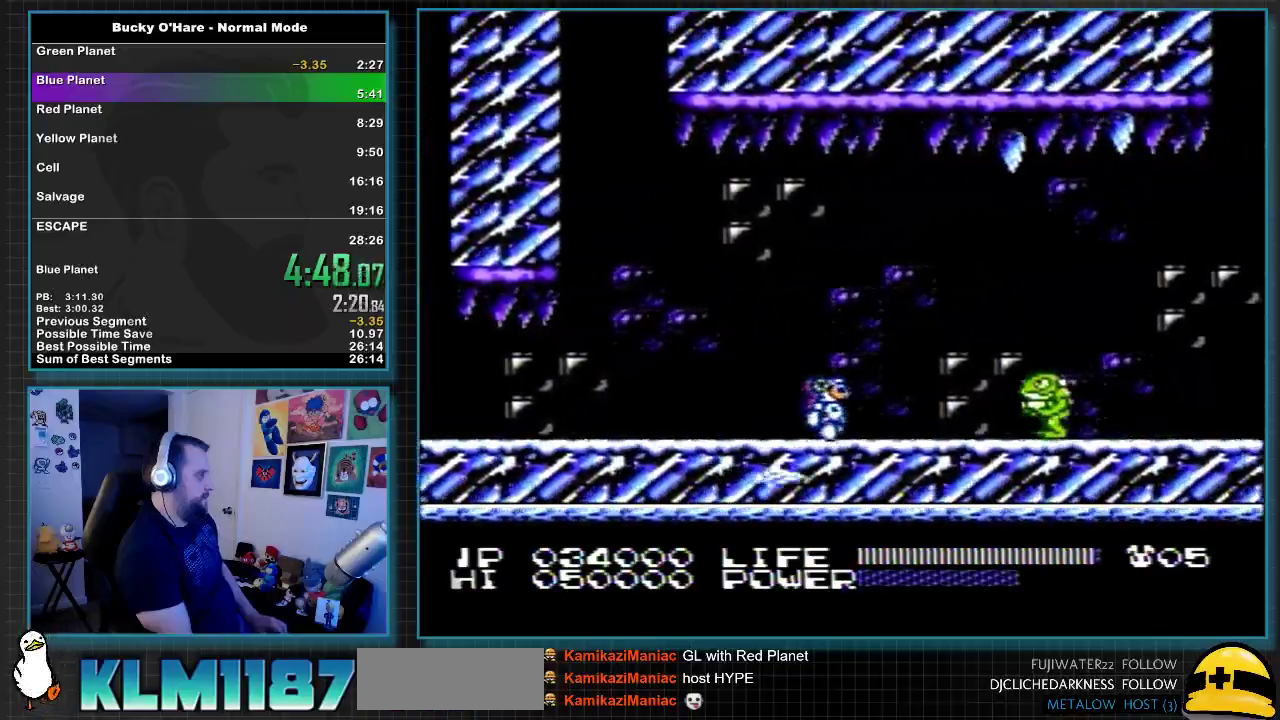
{"buttons": ["A", "B", "DPAD_RIGHT"], "events": [[217, "A", "down"], [467, "B", "down"]]}
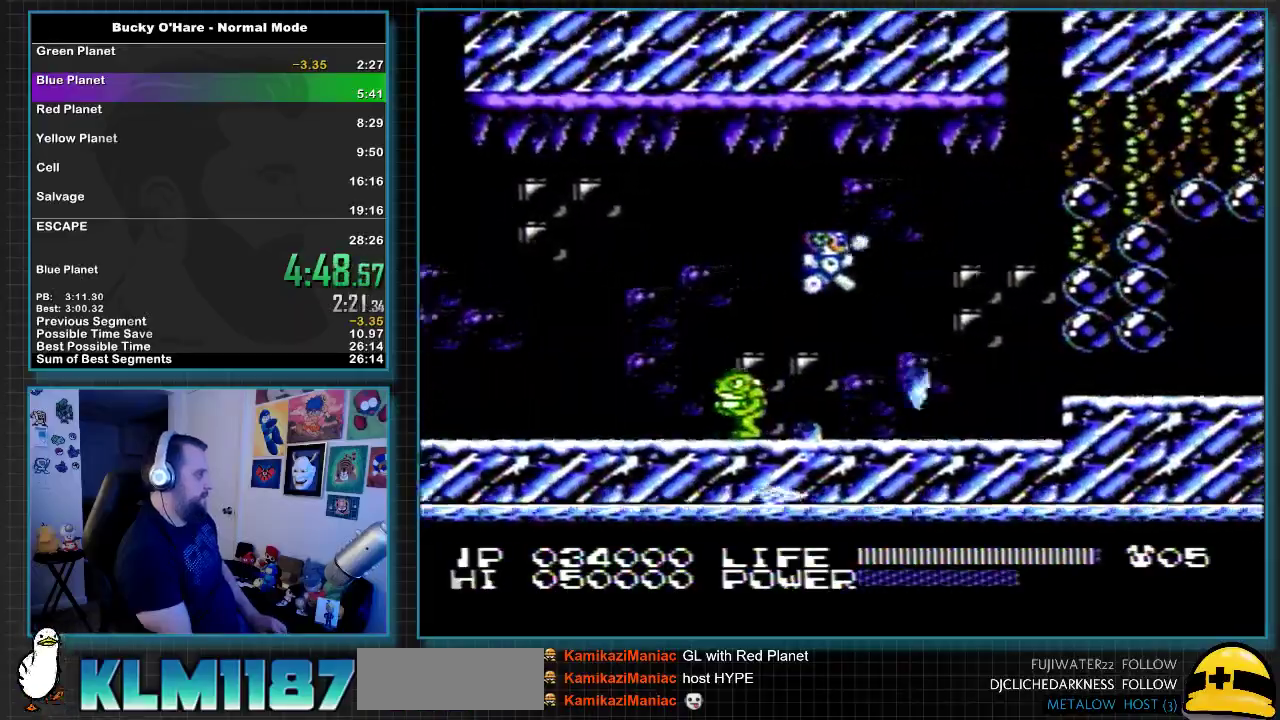
{"buttons": ["A", "DPAD_RIGHT"], "events": [[33, "A", "up"], [100, "B", "up"], [467, "A", "down"]]}
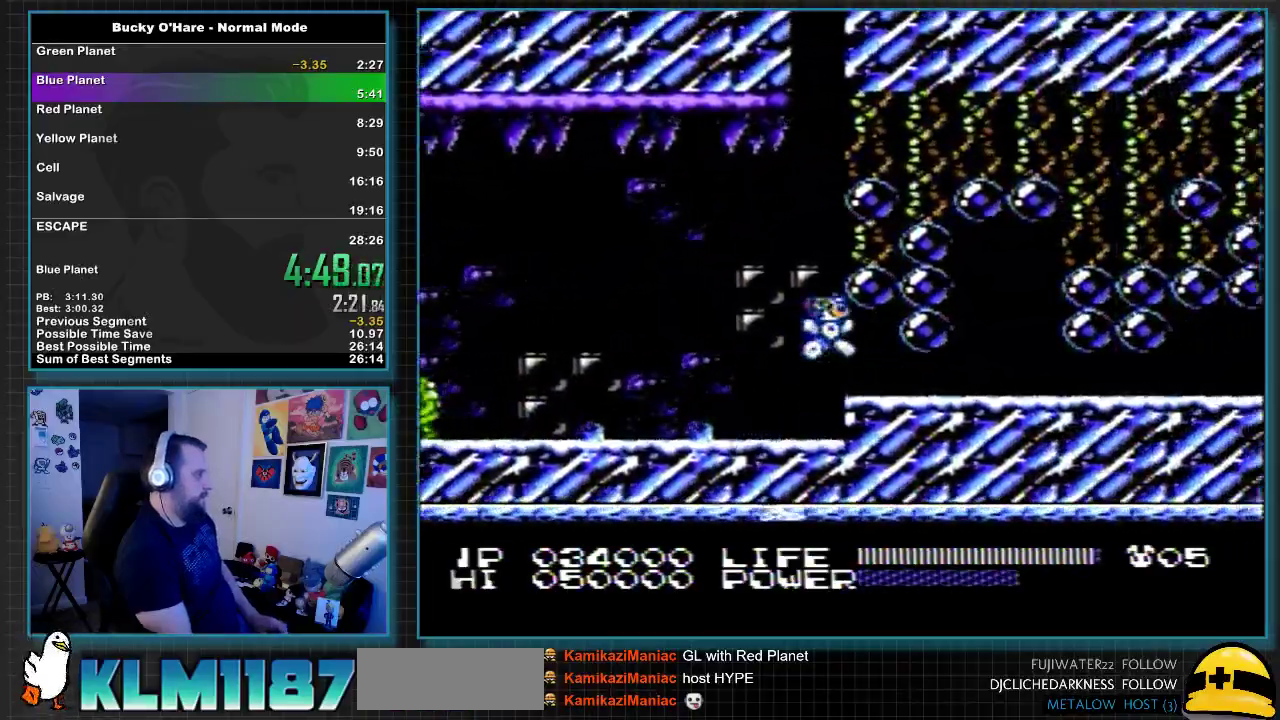
{"buttons": ["DPAD_RIGHT"], "events": [[67, "A", "up"], [150, "B", "down"], [217, "B", "up"], [433, "A", "down"], [500, "A", "up"]]}